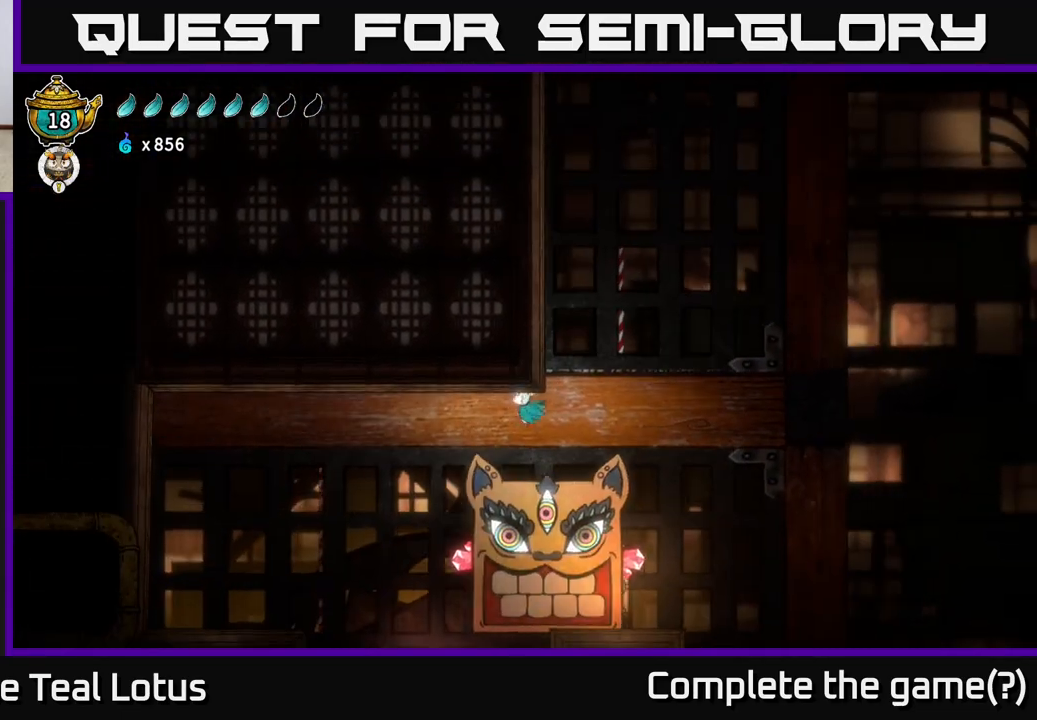
Gameplay with a controller (Xbox layout); each line is a JSON object with the inputs held at the frame after it. "events" lists button and stick changes between this image and that frame as [ms after this image, input, new state], when the widget could be followed in between.
{"buttons": [], "left_stick": "center", "right_stick": "center", "events": [[417, "left_stick", "center"]]}
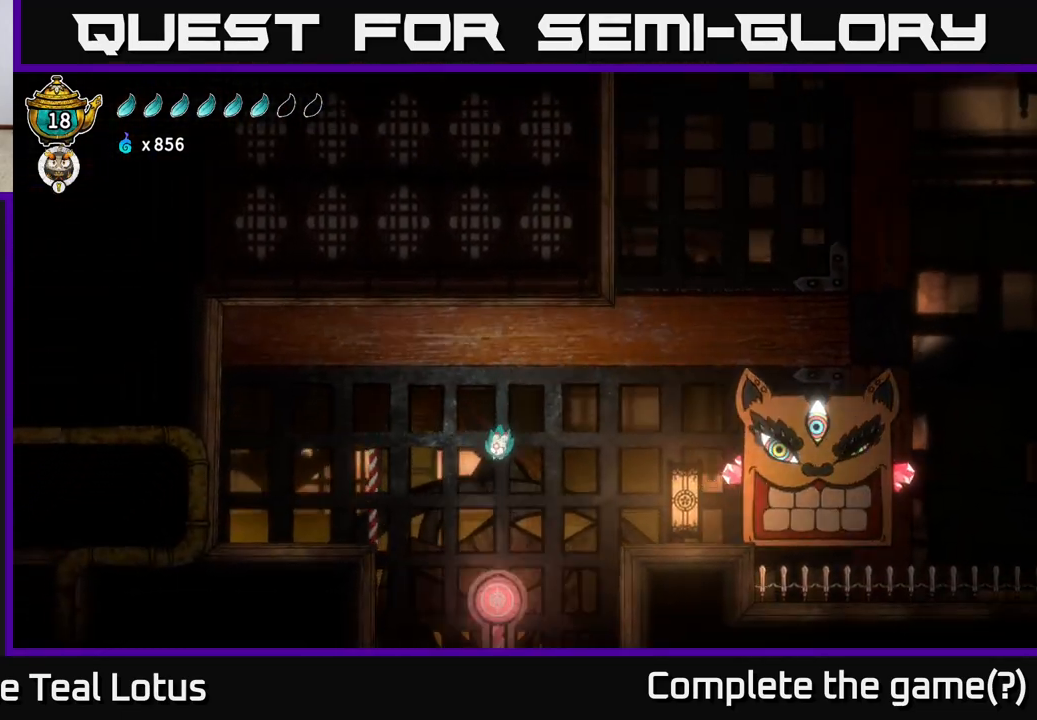
{"buttons": [], "left_stick": "center", "right_stick": "center", "events": [[183, "left_stick", "left"], [433, "left_stick", "center"]]}
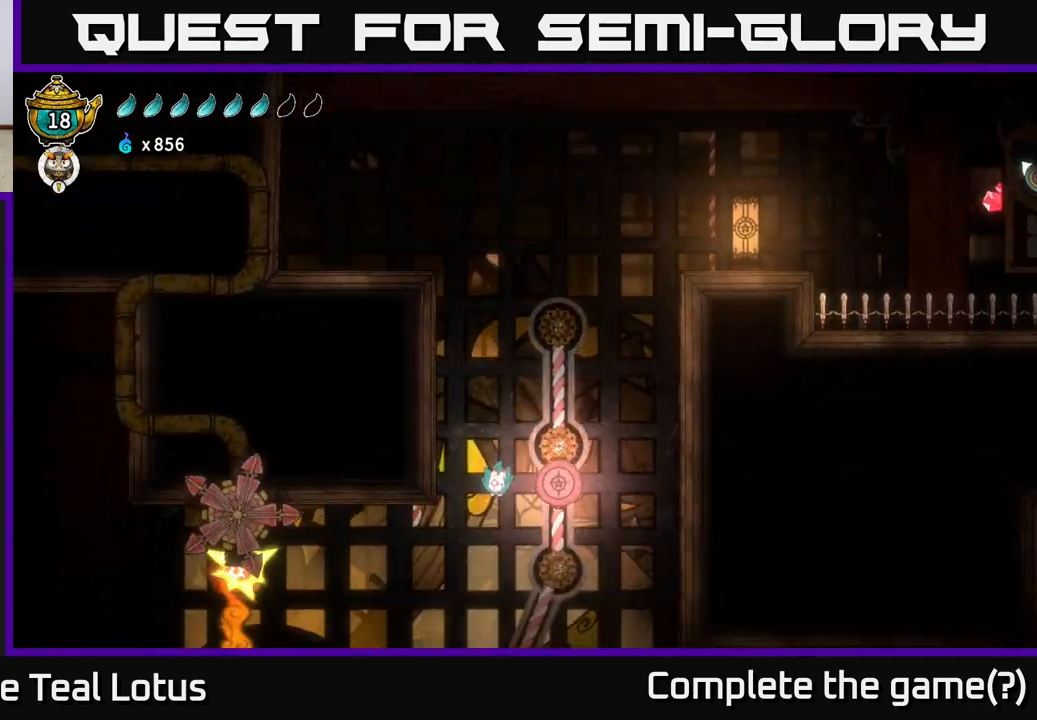
{"buttons": [], "left_stick": "left", "right_stick": "center", "events": [[183, "left_stick", "left"]]}
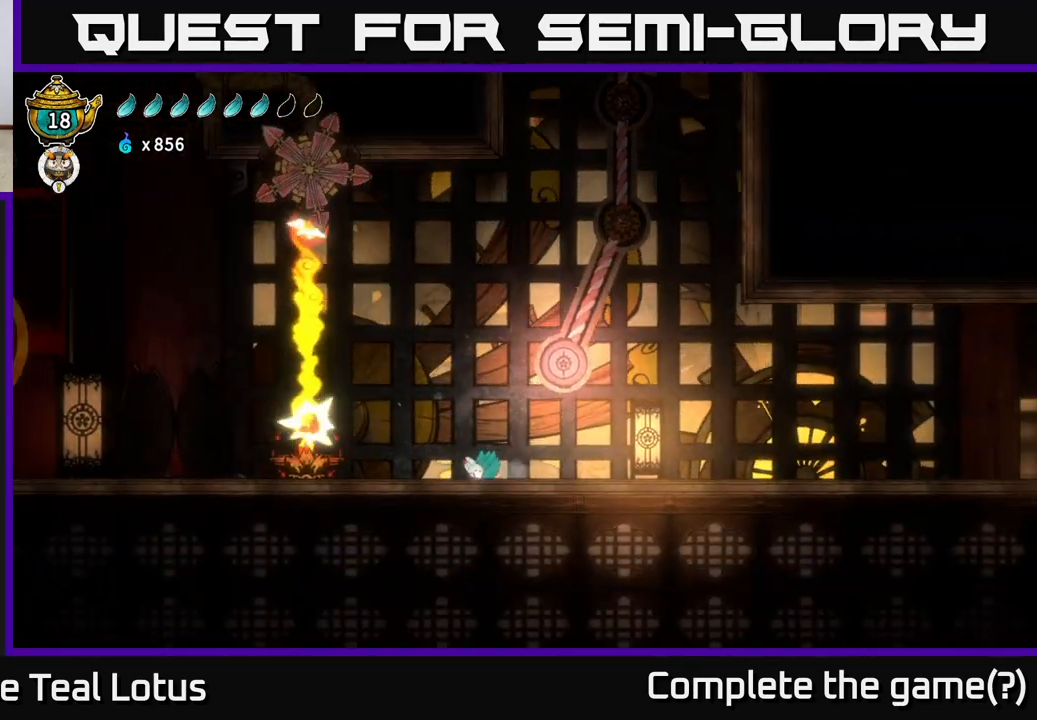
{"buttons": ["R2"], "left_stick": "left", "right_stick": "center", "events": [[50, "A", "down"], [417, "A", "up"], [417, "R2", "down"]]}
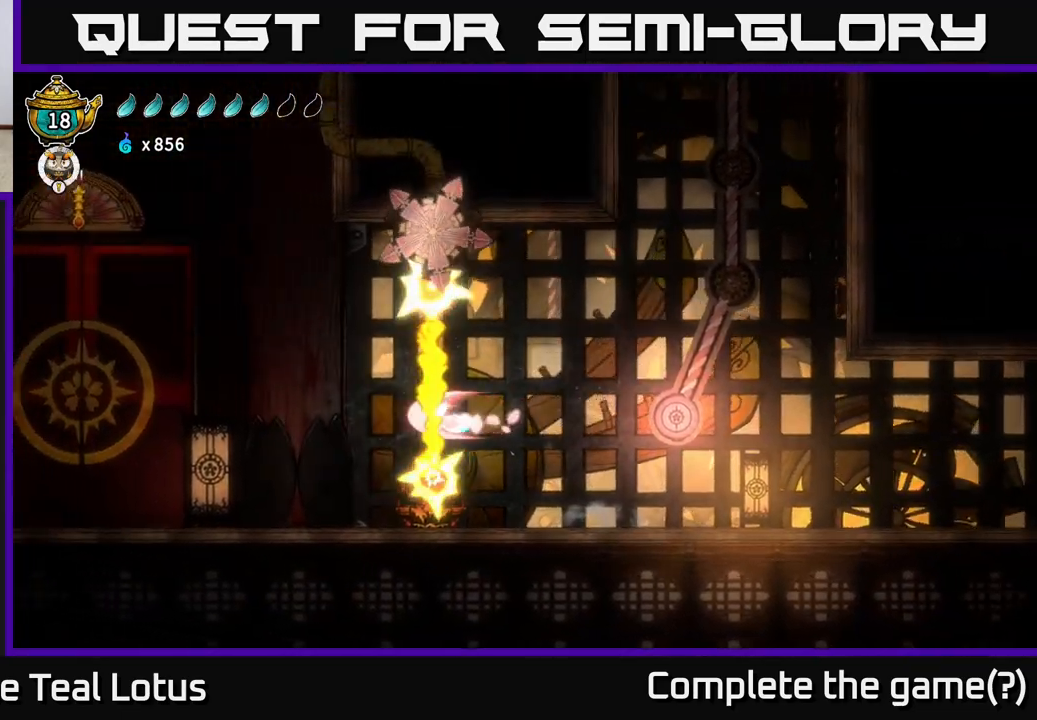
{"buttons": ["R2"], "left_stick": "left", "right_stick": "center", "events": []}
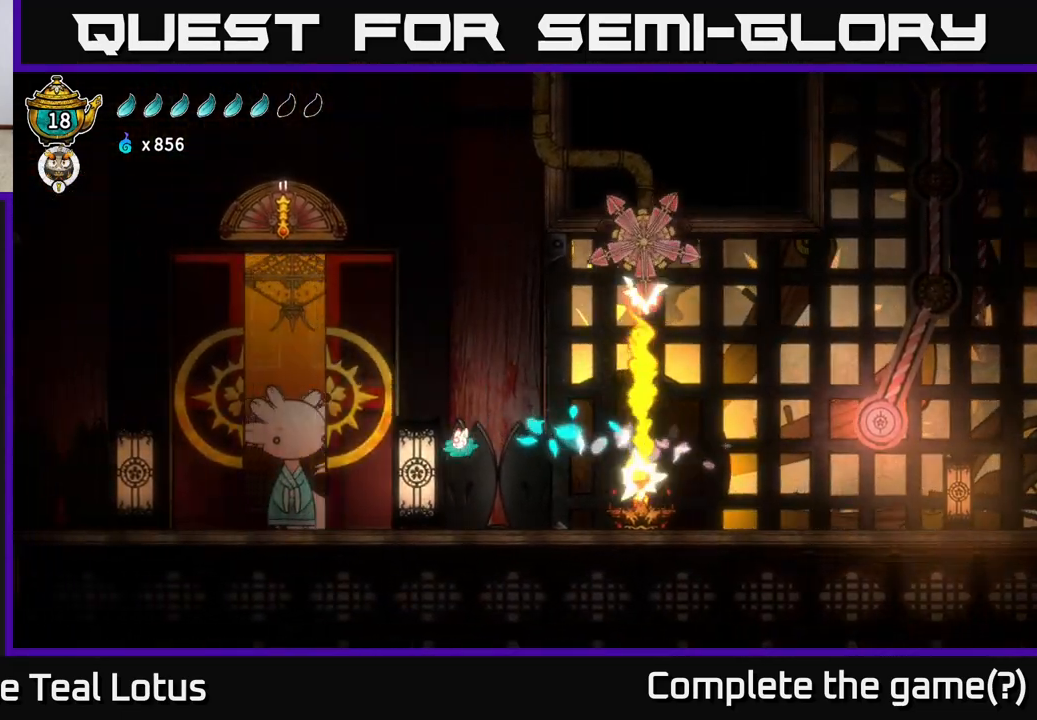
{"buttons": ["R2"], "left_stick": "left", "right_stick": "center", "events": [[83, "R2", "up"], [400, "R2", "down"]]}
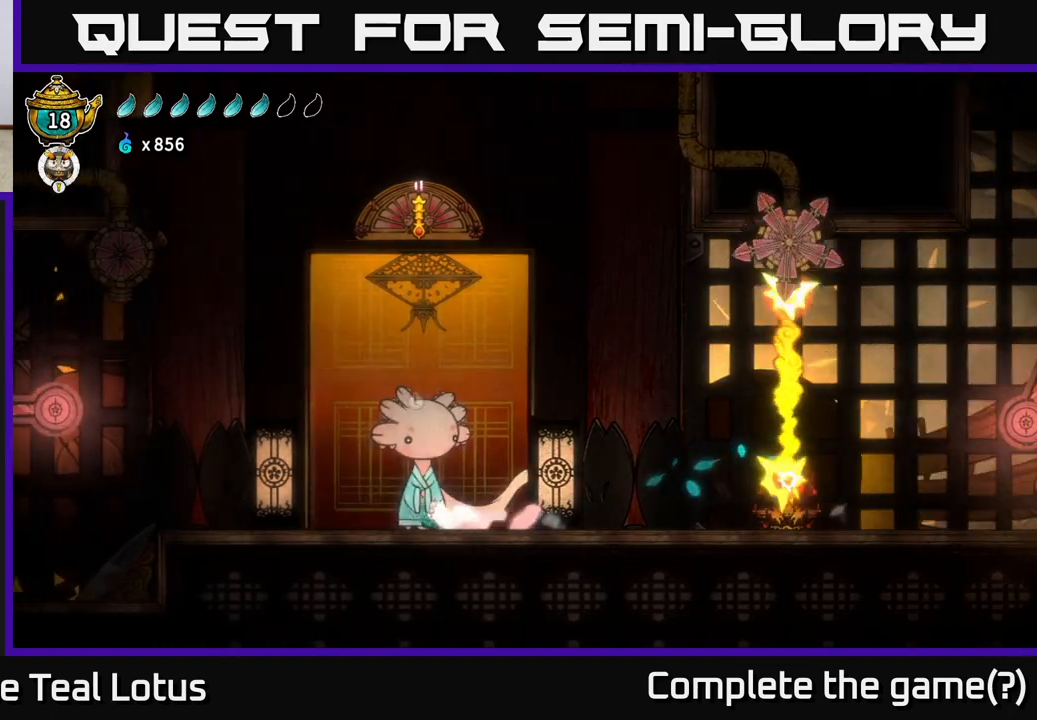
{"buttons": [], "left_stick": "left", "right_stick": "center", "events": [[17, "A", "down"], [233, "A", "up"], [267, "R2", "up"]]}
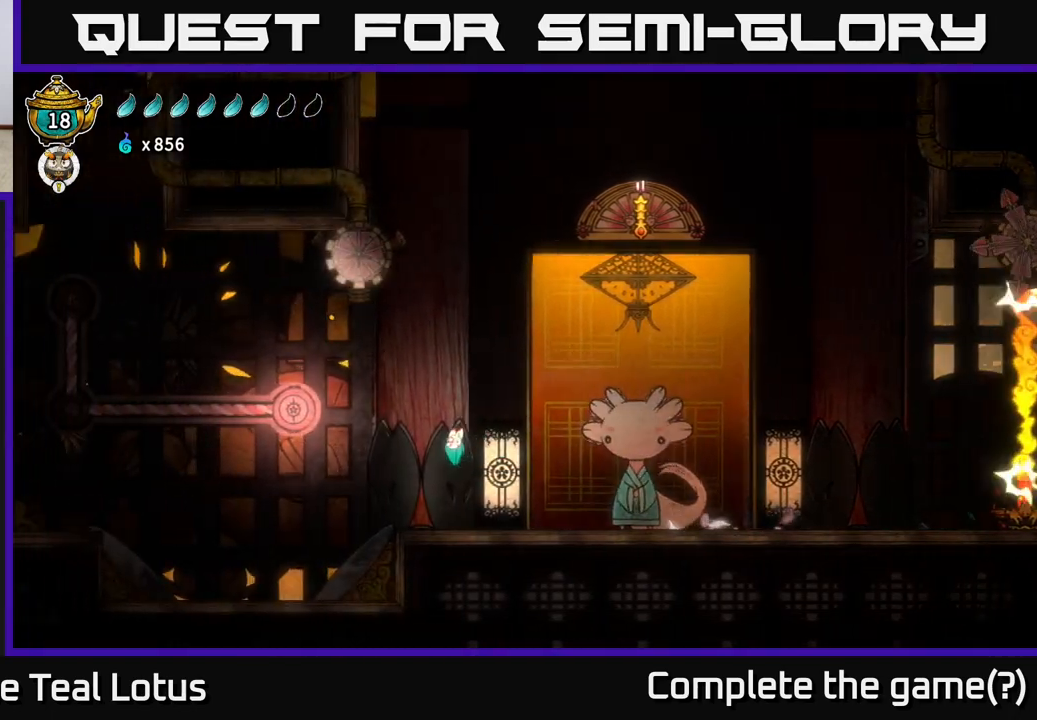
{"buttons": ["A"], "left_stick": "left", "right_stick": "center", "events": [[33, "left_stick", "center"], [200, "left_stick", "left"], [367, "A", "down"]]}
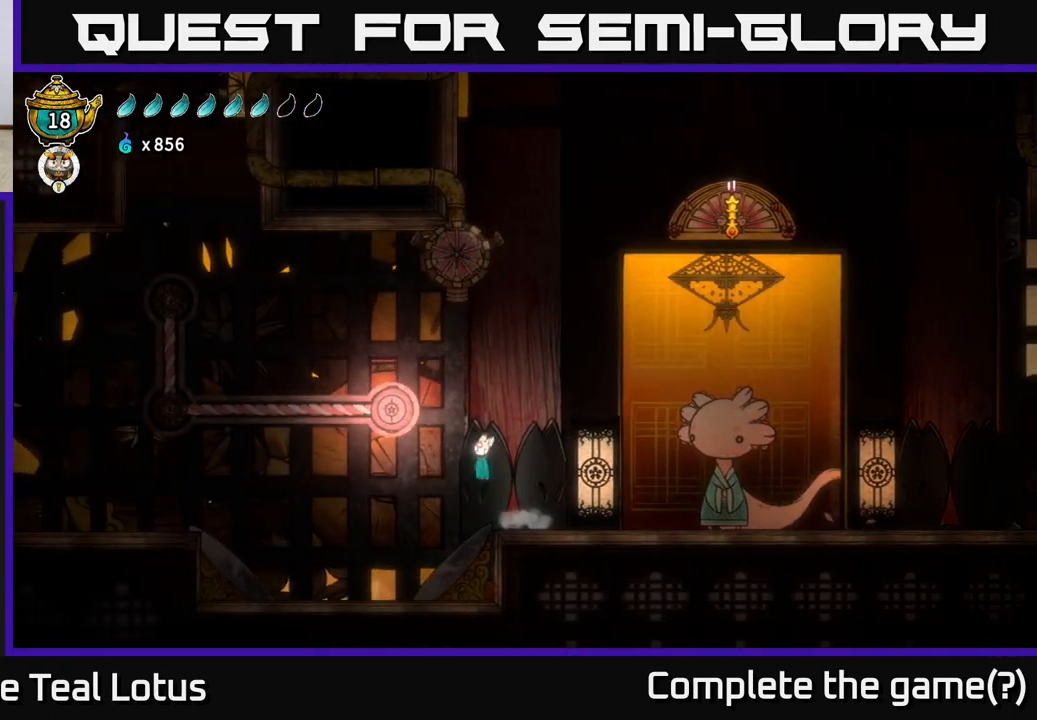
{"buttons": ["A"], "left_stick": "left", "right_stick": "center", "events": [[50, "X", "down"], [200, "A", "up"], [250, "X", "up"], [367, "A", "down"]]}
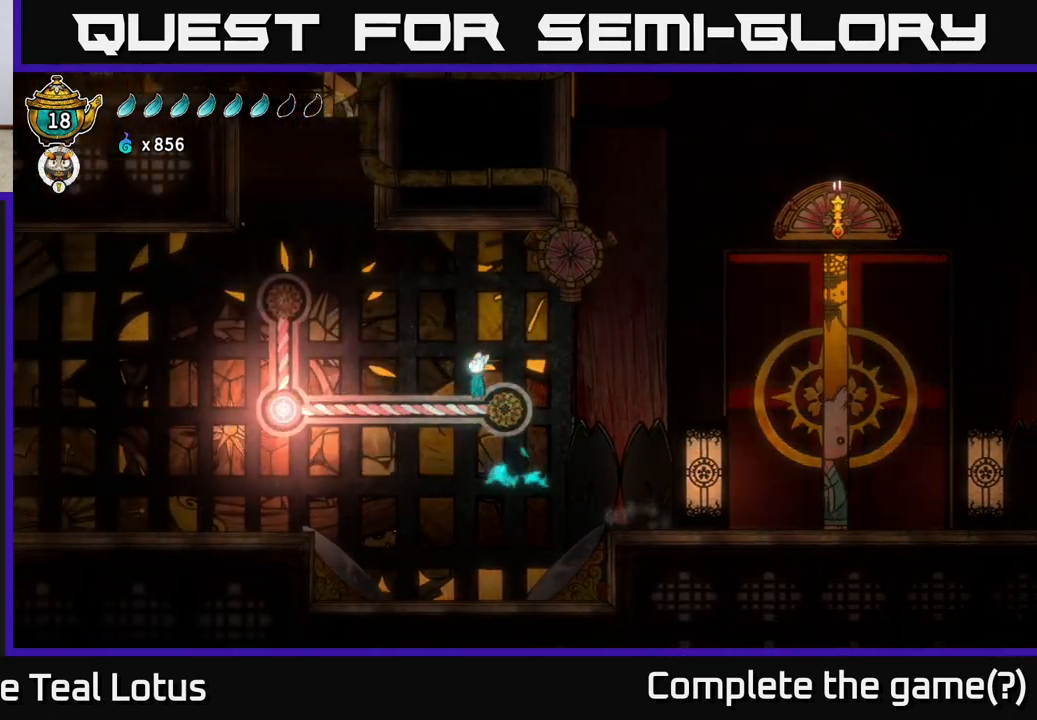
{"buttons": [], "left_stick": "left", "right_stick": "center", "events": [[383, "A", "up"]]}
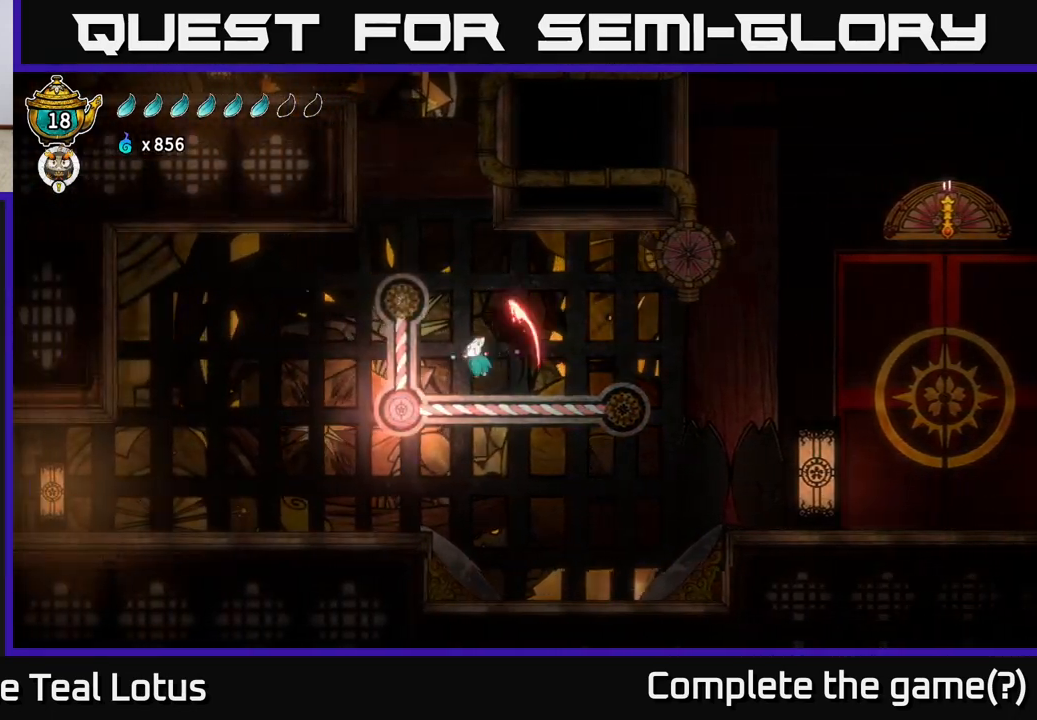
{"buttons": [], "left_stick": "left", "right_stick": "center", "events": [[17, "X", "down"], [150, "A", "down"], [167, "X", "up"], [300, "X", "down"], [333, "A", "up"], [400, "X", "up"]]}
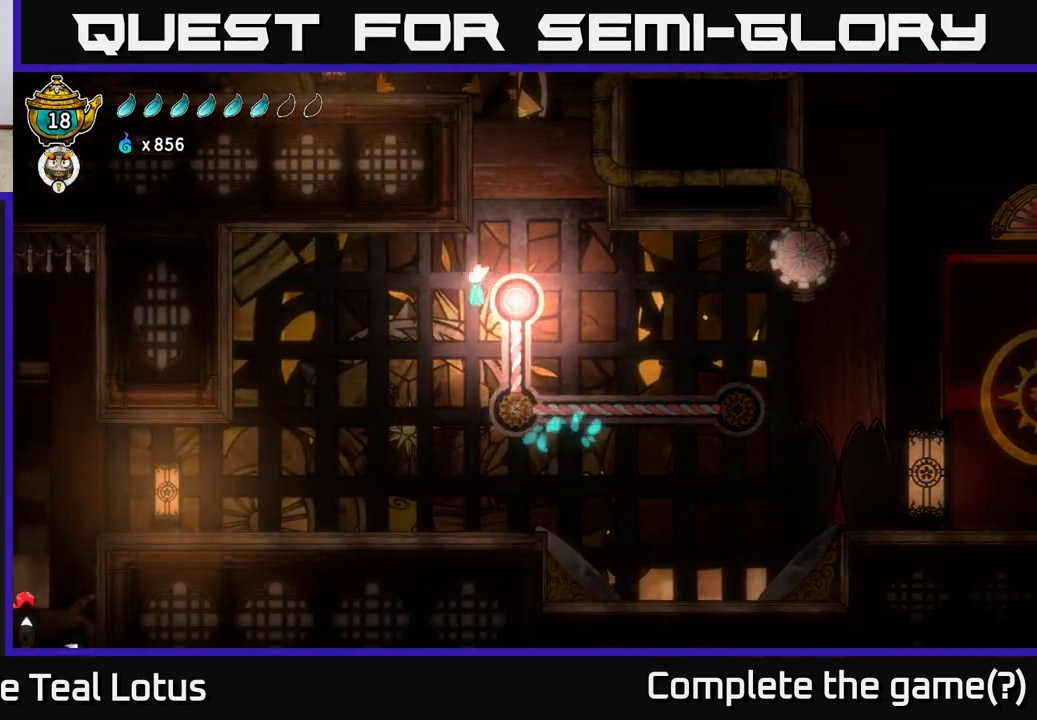
{"buttons": [], "left_stick": "left", "right_stick": "center", "events": []}
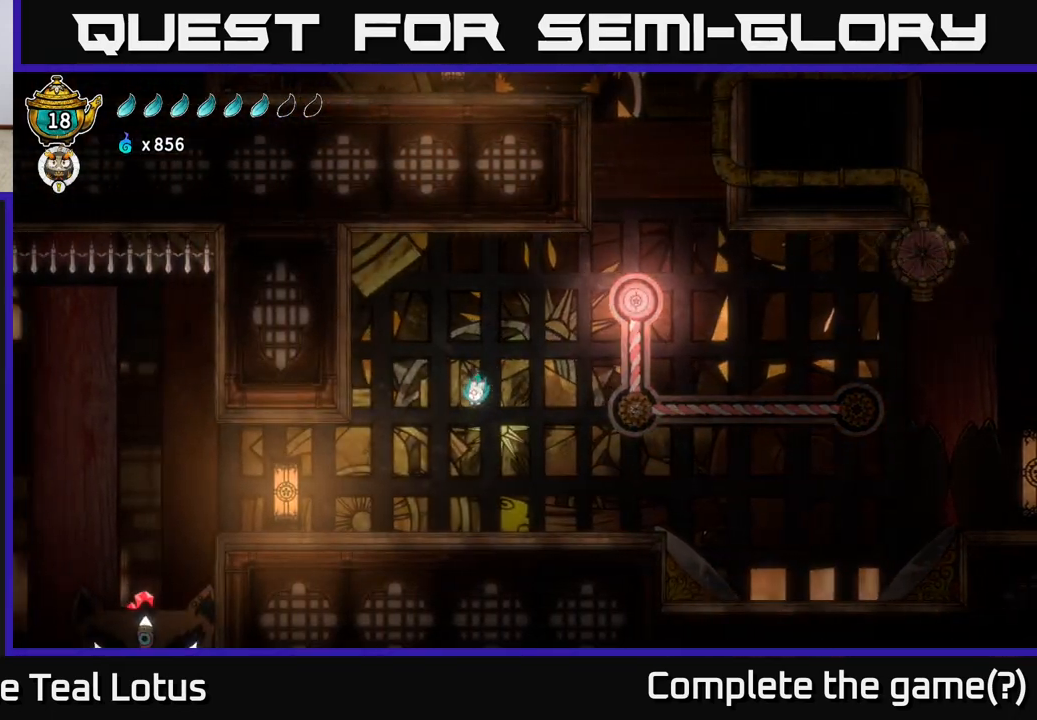
{"buttons": [], "left_stick": "left", "right_stick": "center", "events": []}
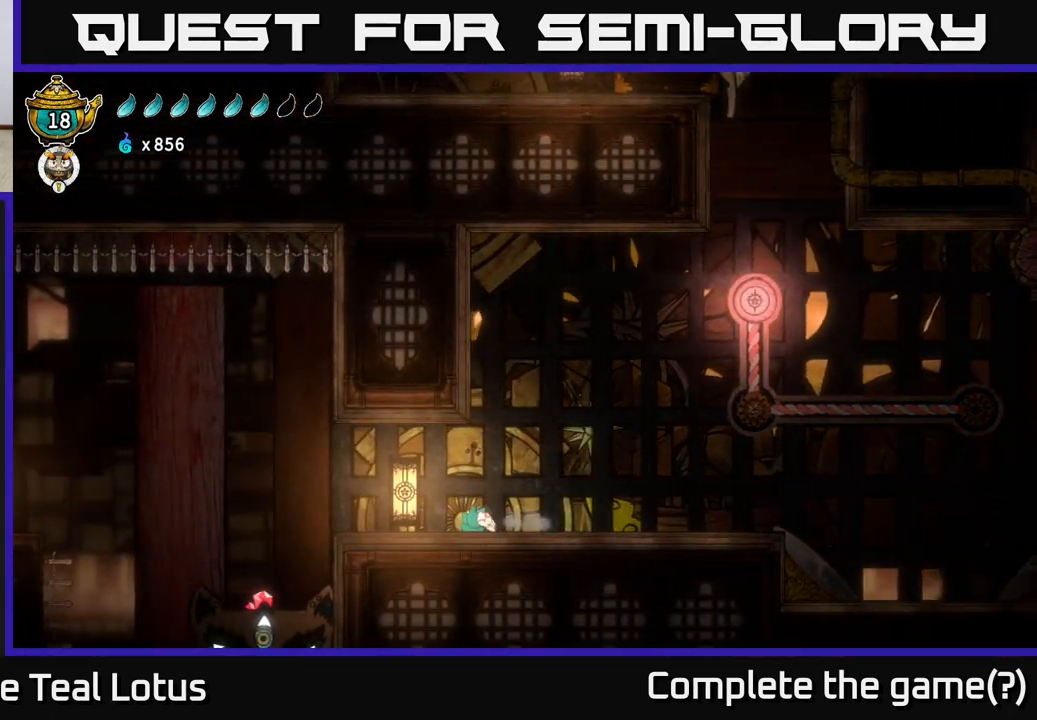
{"buttons": [], "left_stick": "left", "right_stick": "center", "events": [[333, "A", "down"], [433, "A", "up"]]}
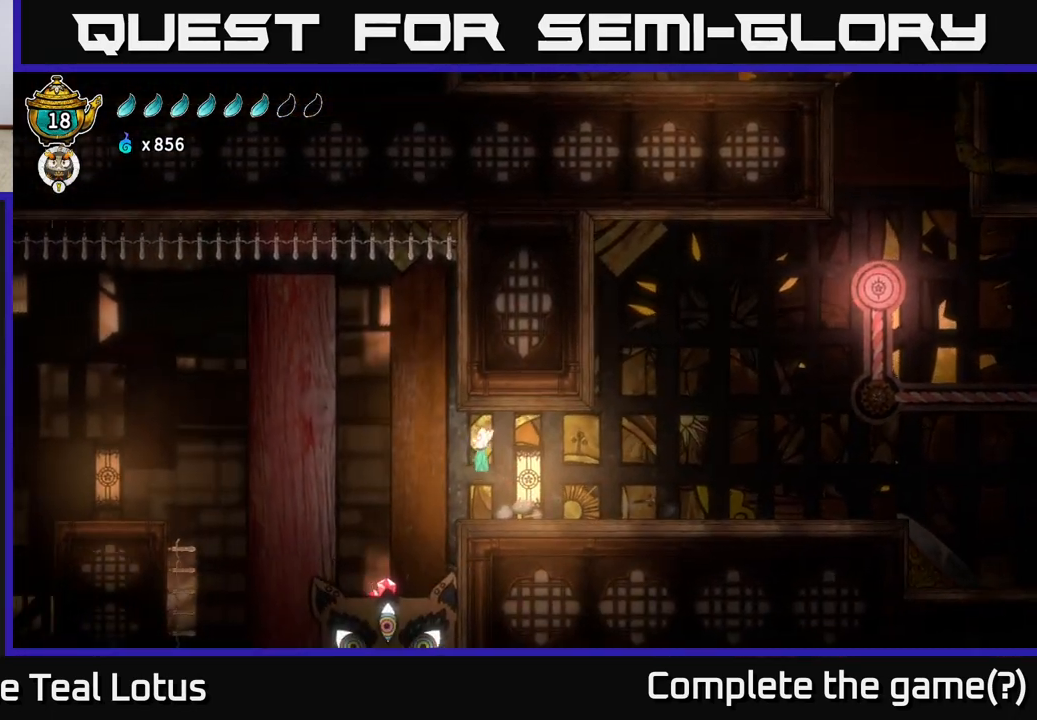
{"buttons": ["X"], "left_stick": "down", "right_stick": "center", "events": [[283, "left_stick", "down-left"], [400, "left_stick", "down"], [467, "X", "down"]]}
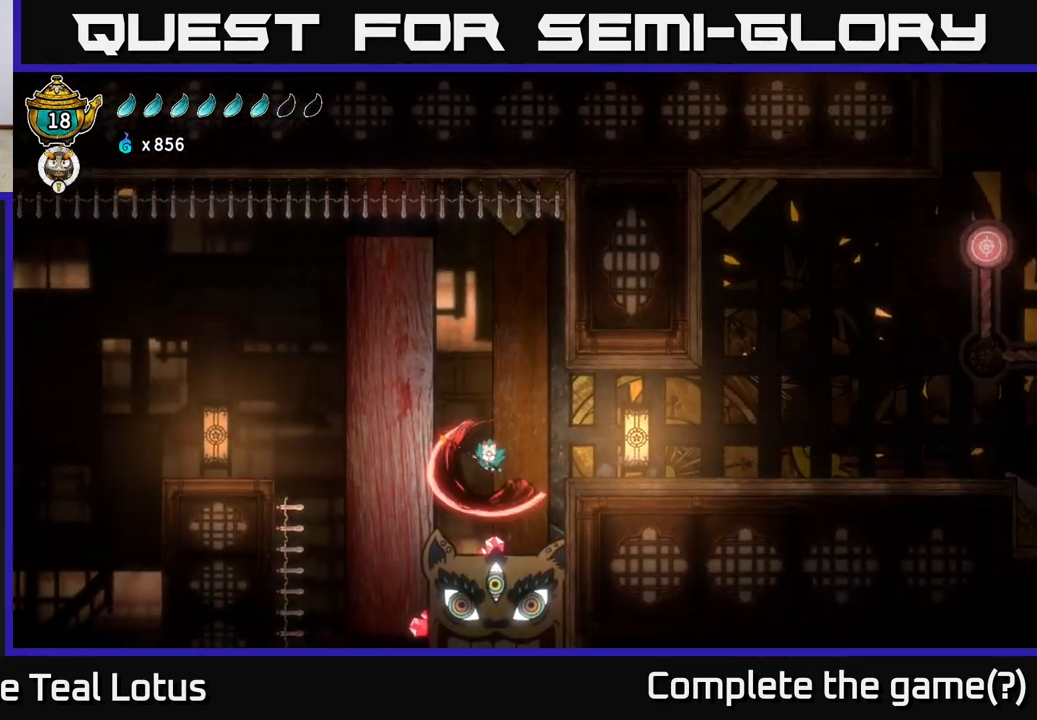
{"buttons": [], "left_stick": "center", "right_stick": "center", "events": [[167, "X", "up"], [167, "left_stick", "down-left"], [267, "left_stick", "center"]]}
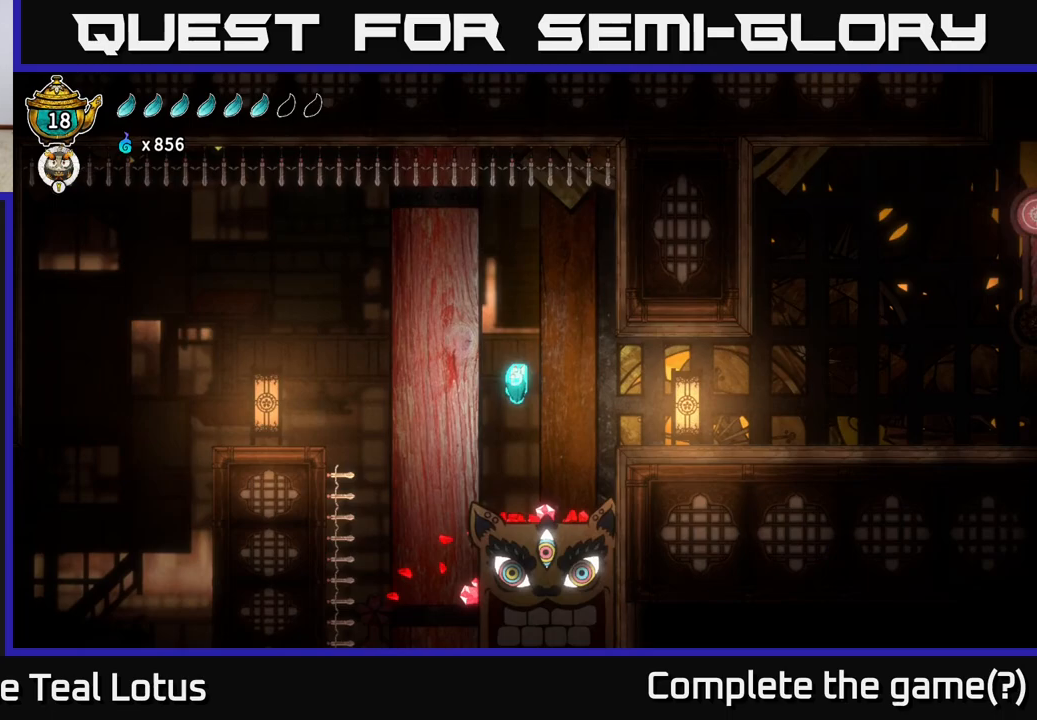
{"buttons": ["A"], "left_stick": "left", "right_stick": "center", "events": [[400, "left_stick", "left"], [450, "A", "down"]]}
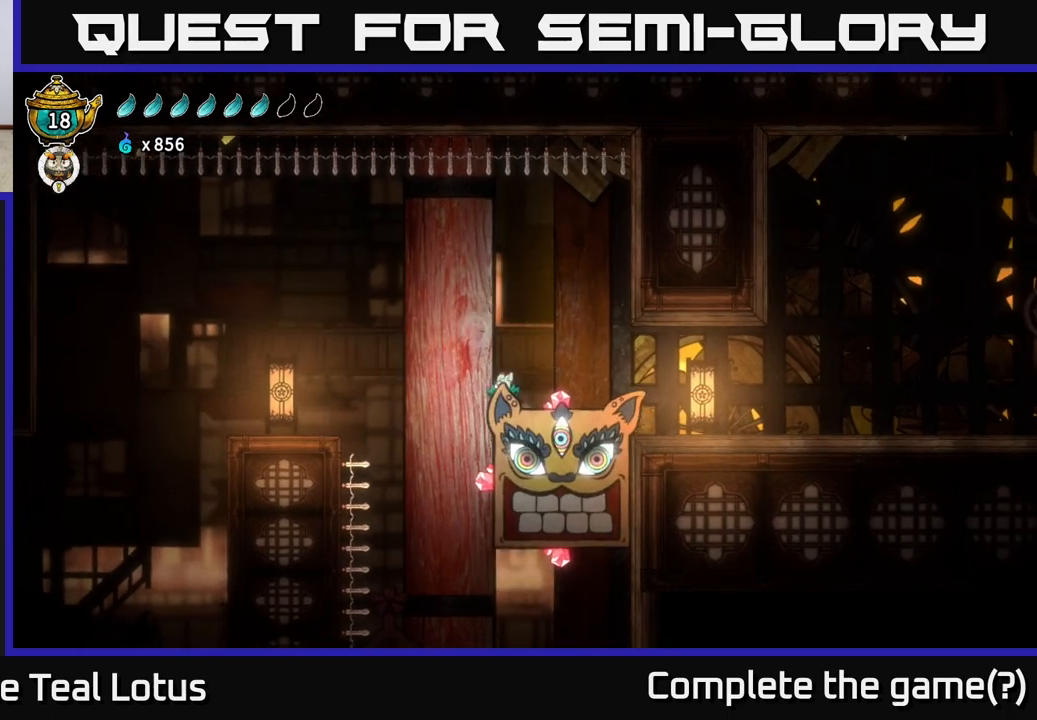
{"buttons": [], "left_stick": "right", "right_stick": "center", "events": [[217, "A", "up"], [433, "left_stick", "right"]]}
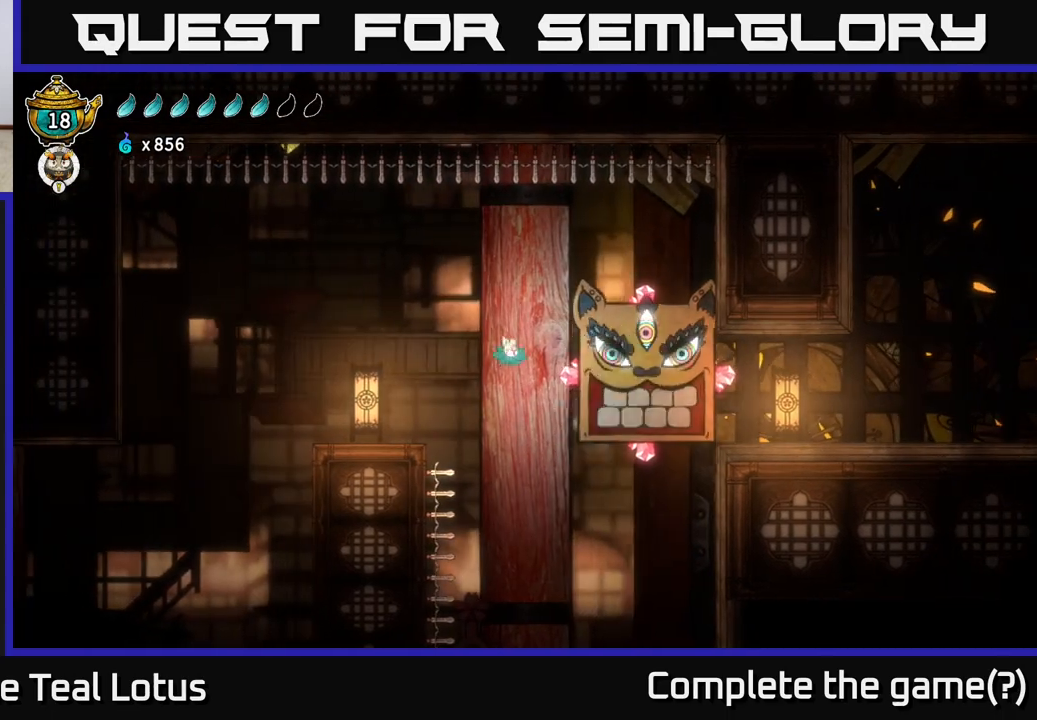
{"buttons": [], "left_stick": "left", "right_stick": "center", "events": [[33, "X", "down"], [150, "left_stick", "left"], [167, "X", "up"], [217, "A", "down"], [333, "A", "up"]]}
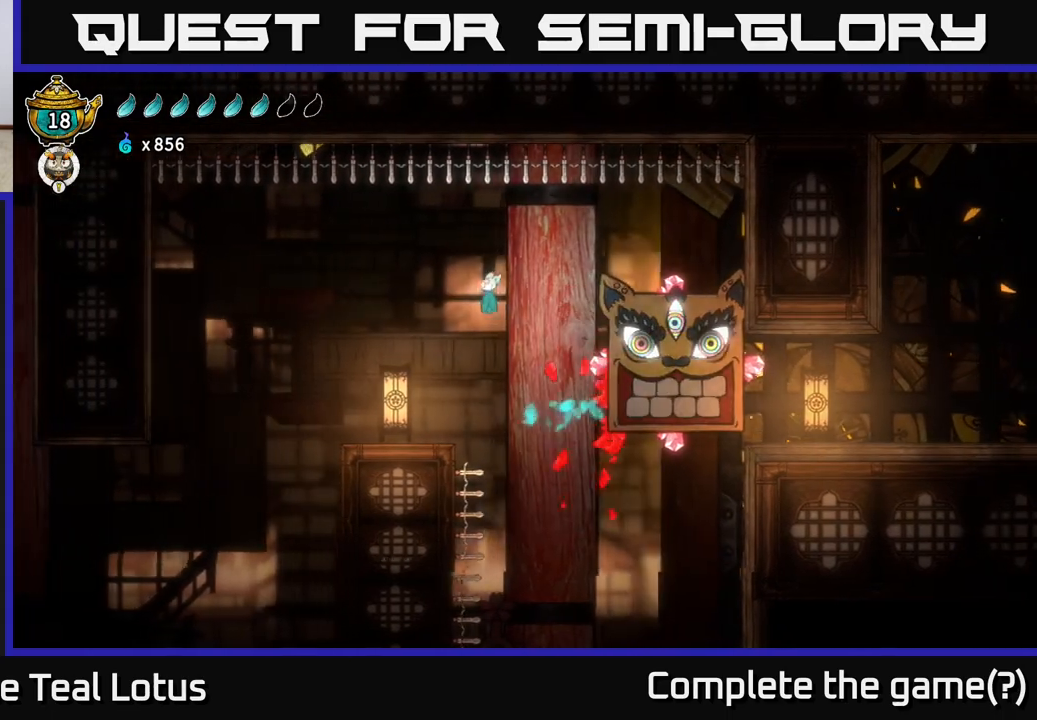
{"buttons": [], "left_stick": "center", "right_stick": "center", "events": [[417, "left_stick", "center"]]}
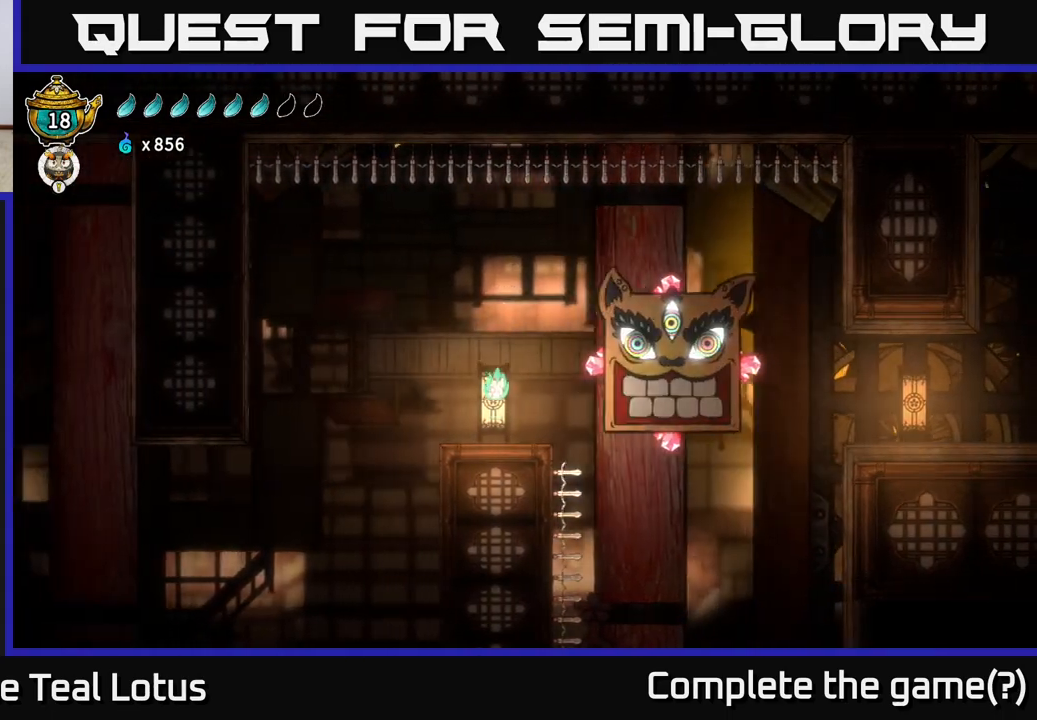
{"buttons": ["A"], "left_stick": "center", "right_stick": "center", "events": [[217, "A", "down"], [283, "left_stick", "right"], [433, "left_stick", "center"]]}
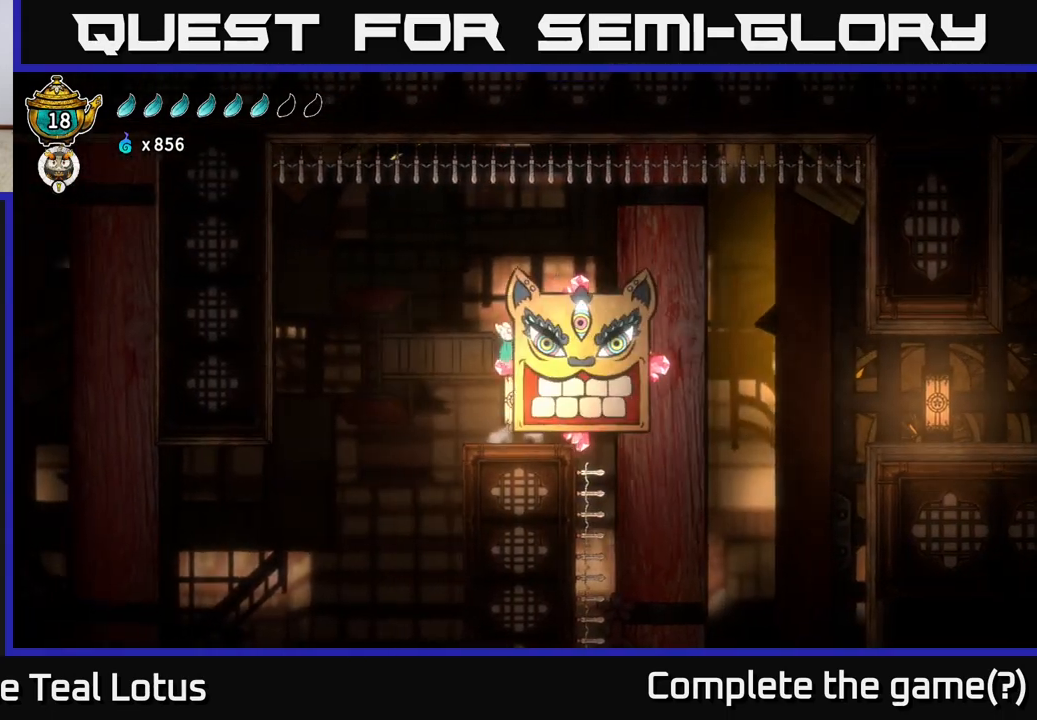
{"buttons": [], "left_stick": "right", "right_stick": "center", "events": [[50, "A", "up"], [100, "A", "down"], [100, "left_stick", "right"], [500, "A", "up"]]}
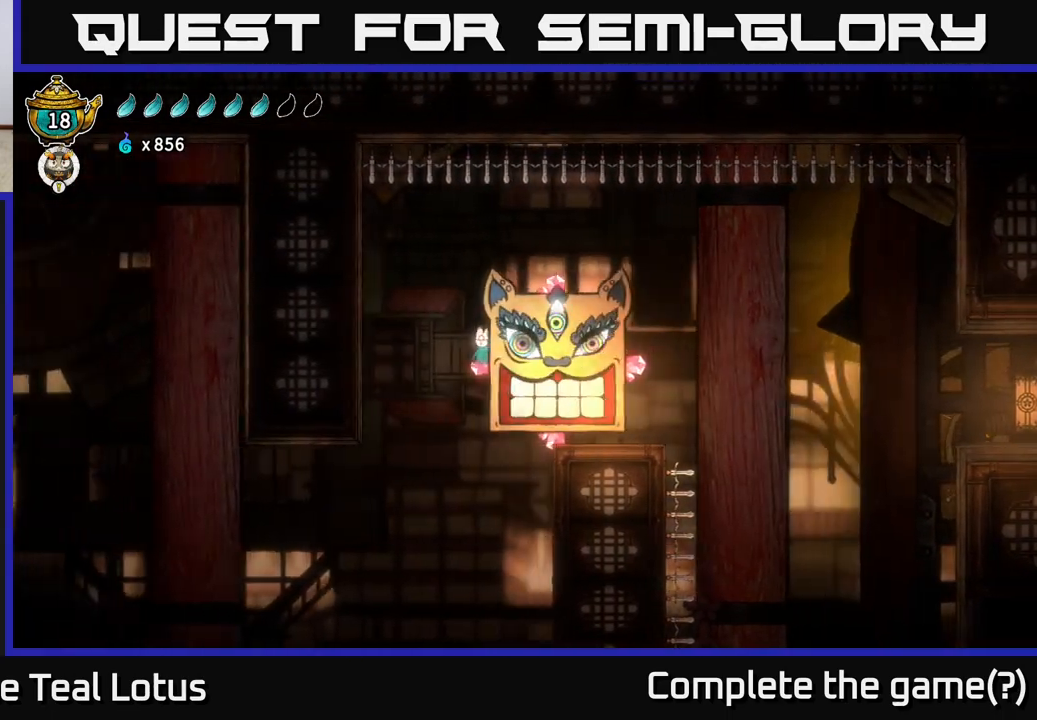
{"buttons": [], "left_stick": "right", "right_stick": "center", "events": [[50, "A", "down"], [450, "A", "up"]]}
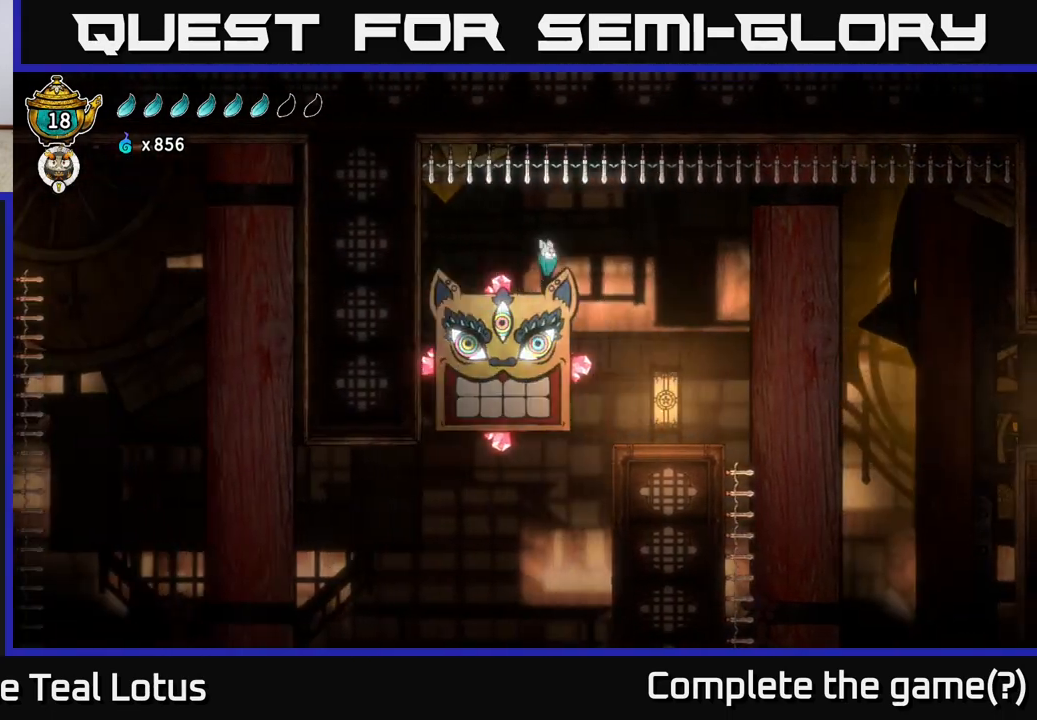
{"buttons": [], "left_stick": "center", "right_stick": "center", "events": [[483, "left_stick", "center"]]}
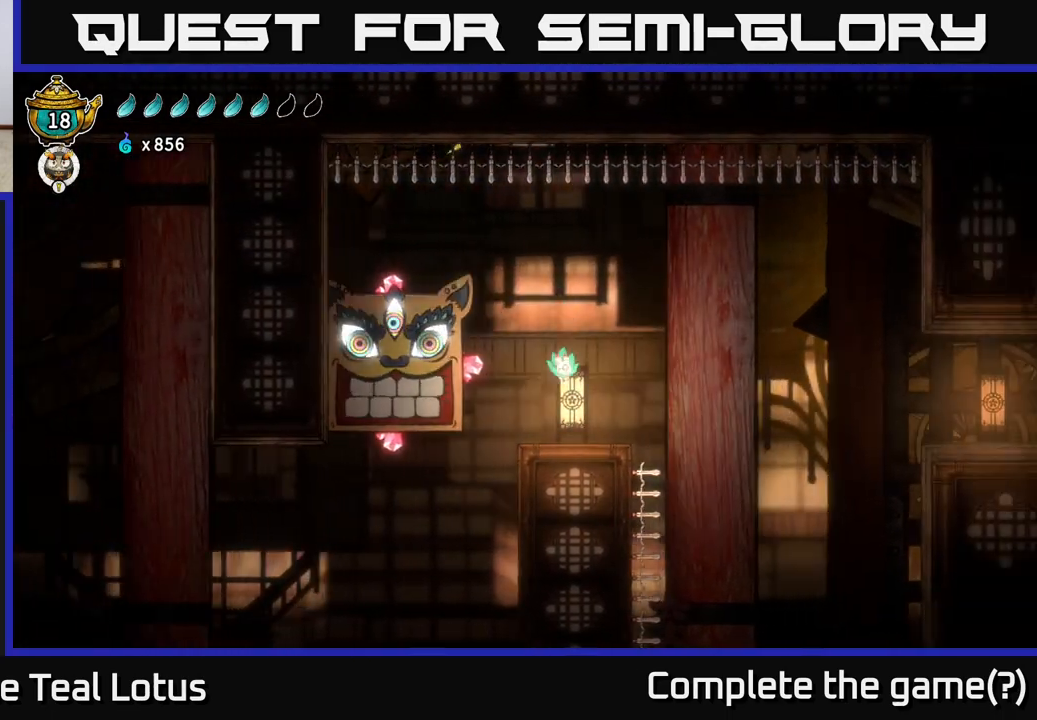
{"buttons": [], "left_stick": "left", "right_stick": "center", "events": [[100, "left_stick", "left"]]}